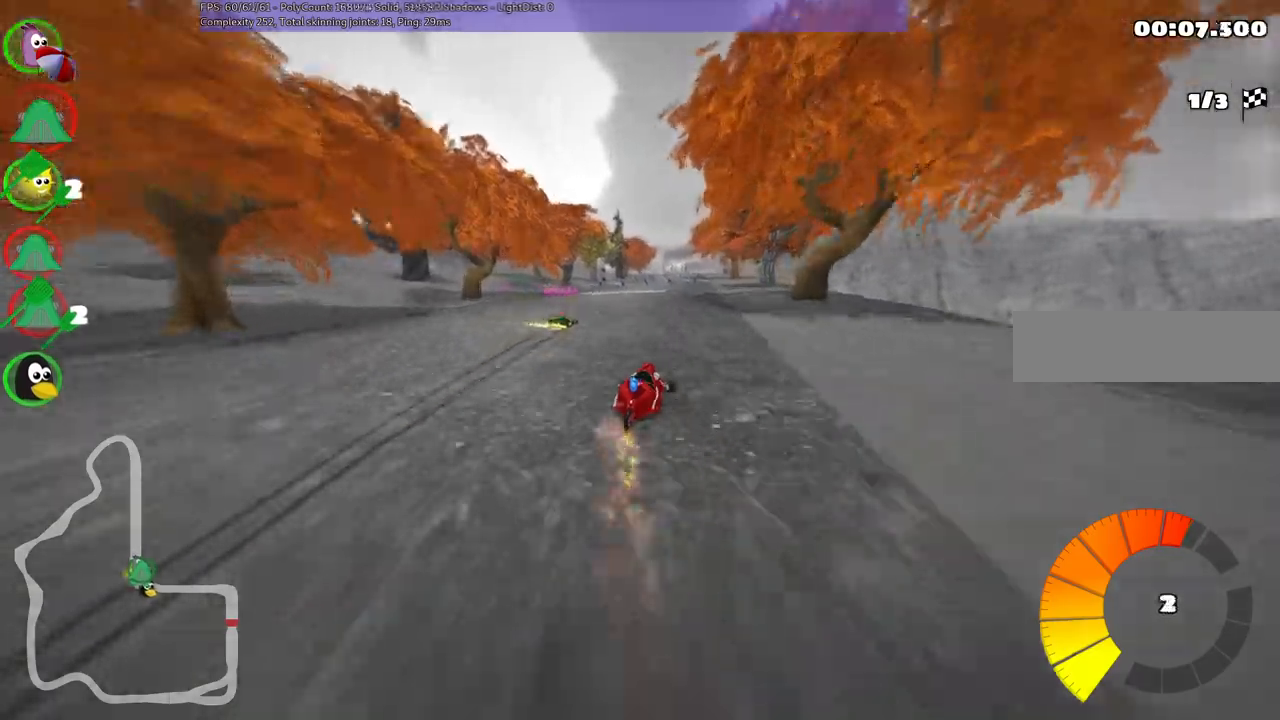
Gameplay with keyboard; each line is a JSON object with the keys held at the frame after it. "events" lists presses ("down") and releases ("up") of ".", "/", "alt_r", "b", "c", "comma", "ctrl_r", "d", "down", "f", "g", "h", "j", "k", "l", "left", "m", "n", "quote", "return", "right", "semicolon", "shift_r", "space", "super", "up" and "v" between this image and that frame as [ms after this image, input, new state], when the widget could be followed in between. No other keys are recorded. Mouse input is not recorded.
{"keys": ["left", "up"], "events": [[117, "right", "up"], [450, "m", "up"]]}
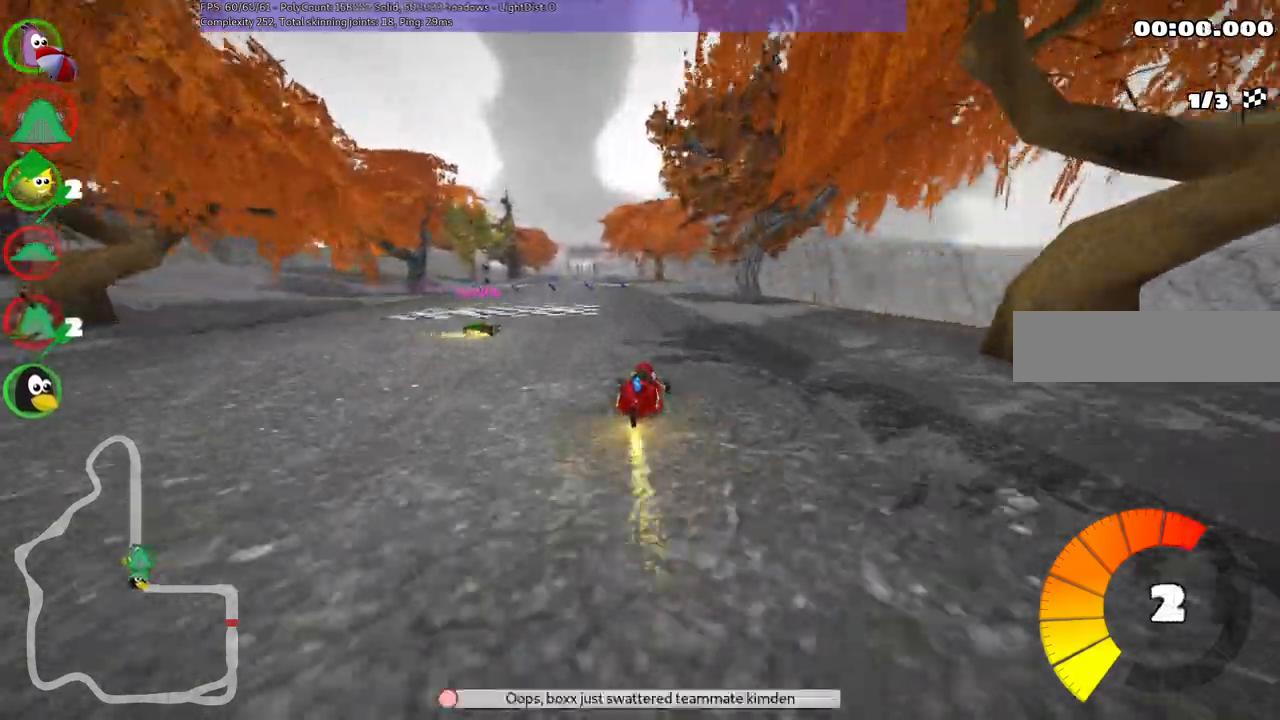
{"keys": ["up"]}
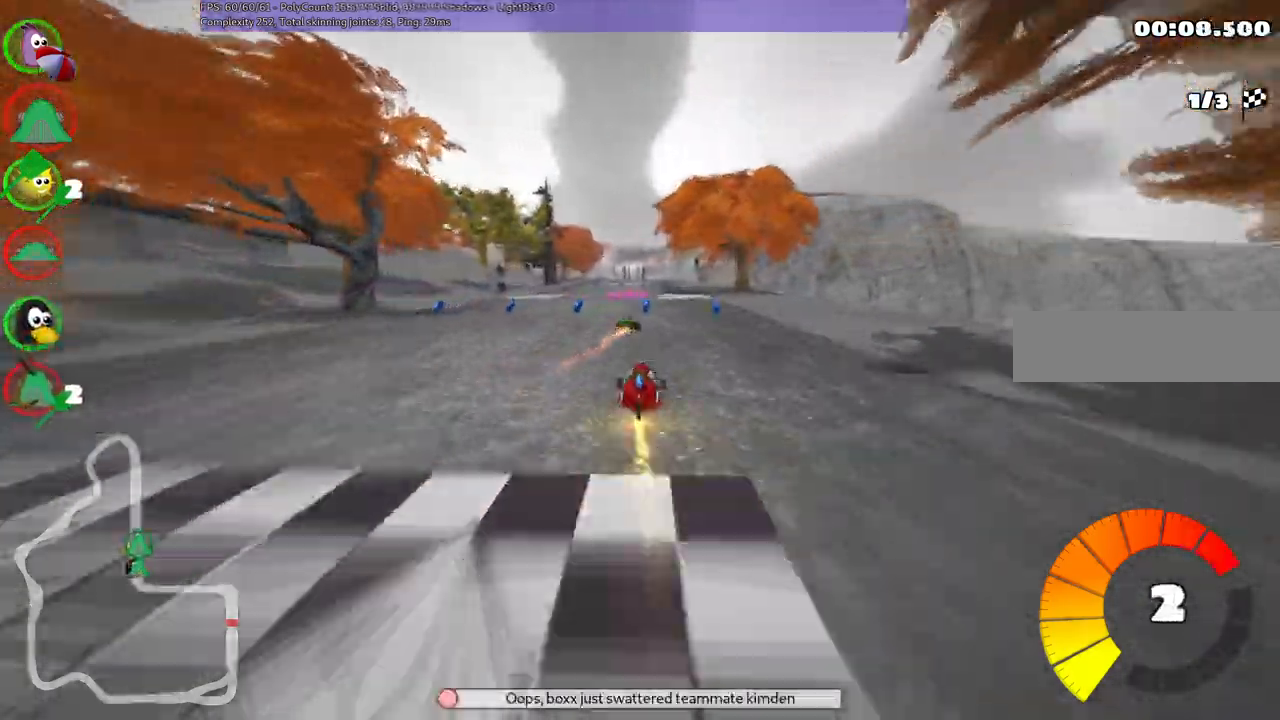
{"keys": ["up"], "events": [[17, "right", "down"], [200, "right", "up"]]}
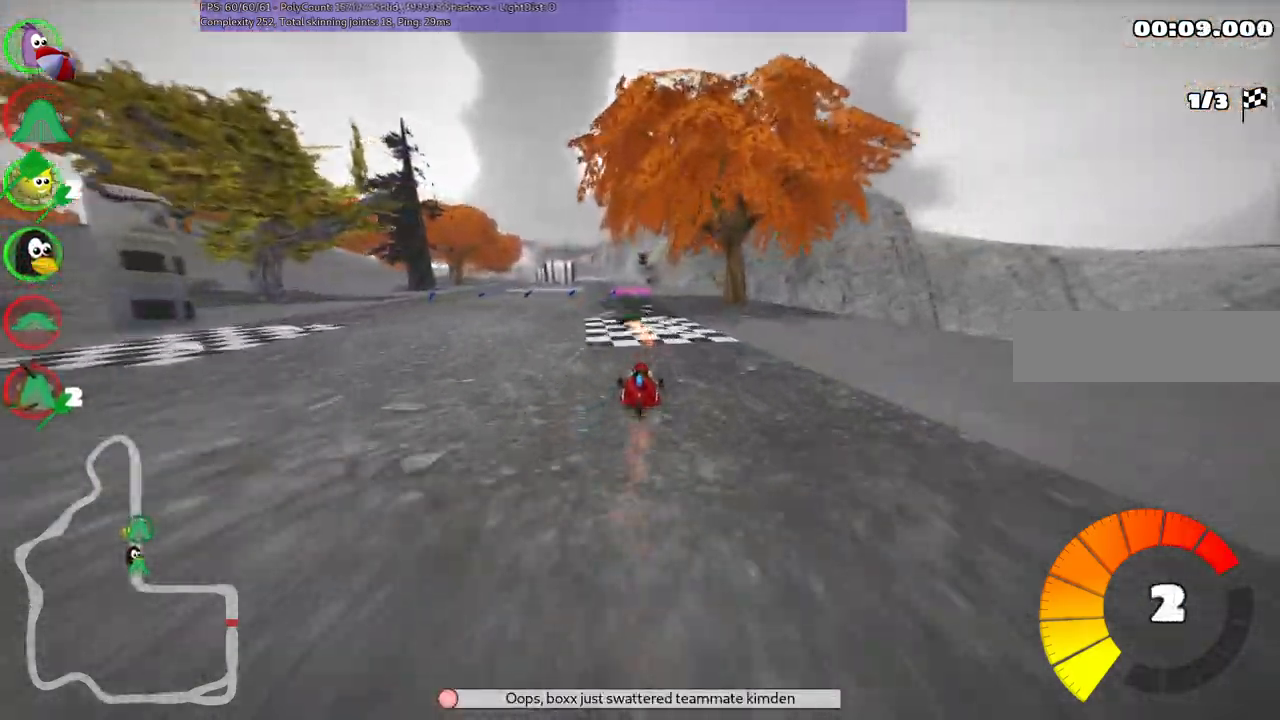
{"keys": ["up"], "events": [[83, "left", "down"], [267, "left", "up"]]}
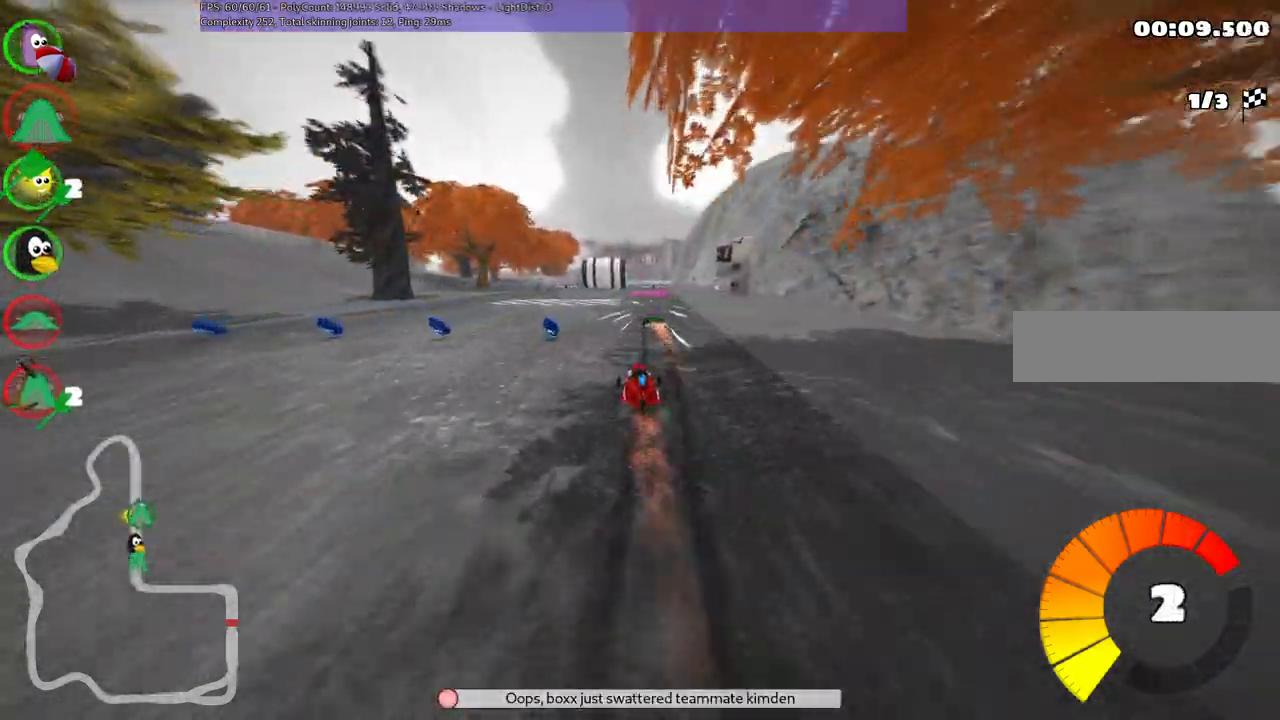
{"keys": ["left", "m", "right", "up"]}